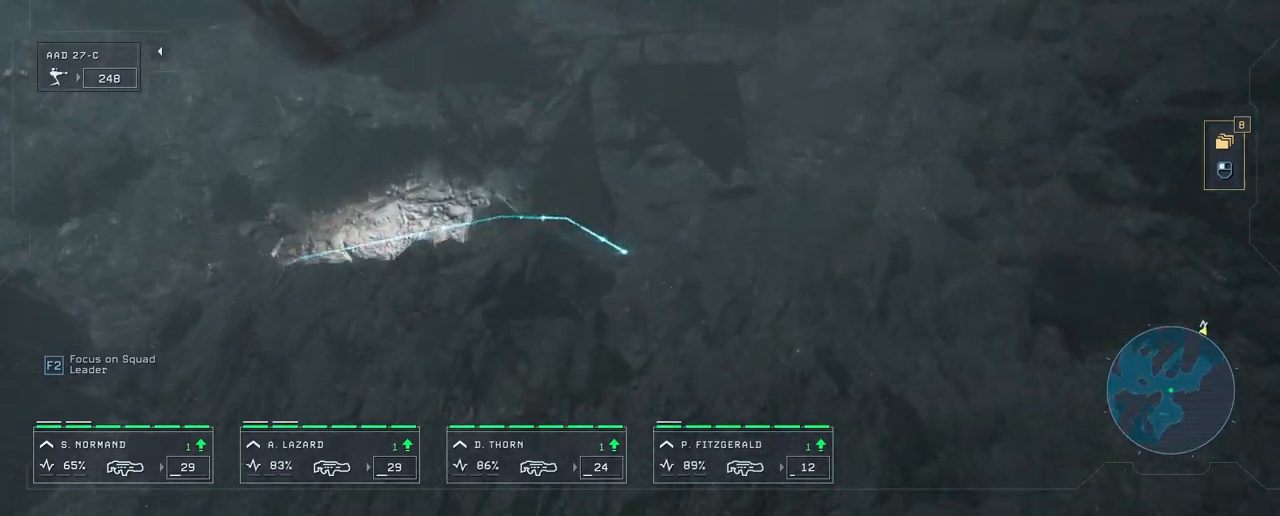
Gameplay with keyboard and mouse; each line is a JSON object with the keys and mouse buttons held at the frame after it. "events" lists presses ("down") and releases ("up") of "1", "2", "3", "4", "5", "a", "alt", "c", "caps_lock", "ctrl", "d", "e", "f", "g", "q", "r", "s", "shift", "space", "t", "tab", "v", "w", "x", "z", "mouse_left", "mouse_wheel" and "mouse_right" between this image and that frame as [ms after this image, input, new state], when the widget could be followed in between. "mouse_left", "mouse_wheel", "mouse_right" = the "left", "wheel", "right" buttons of the "mouse" list. No other keys are recorded. "wheel" means that the mouse wheel is clicked or scrolled. "mouse_move" is the direction in which the mouse moves at that frame (one of eight, or "still"), when it could be read.
{"keys": ["space"], "mouse": [], "mouse_move": "down", "events": [[450, "space", "down"]]}
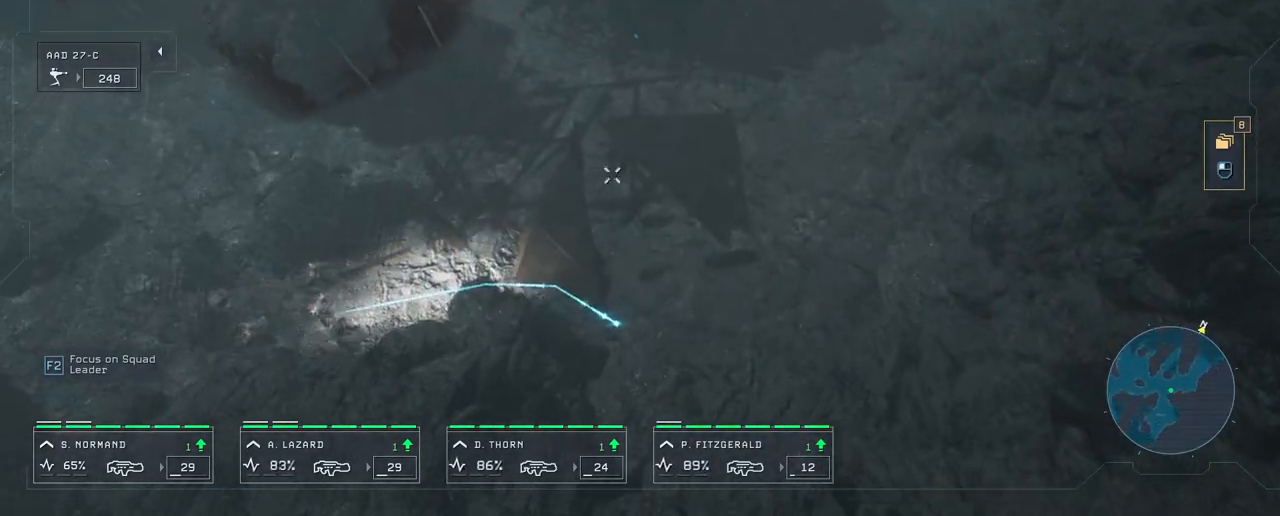
{"keys": [], "mouse": [], "mouse_move": "down-right", "events": [[50, "space", "up"]]}
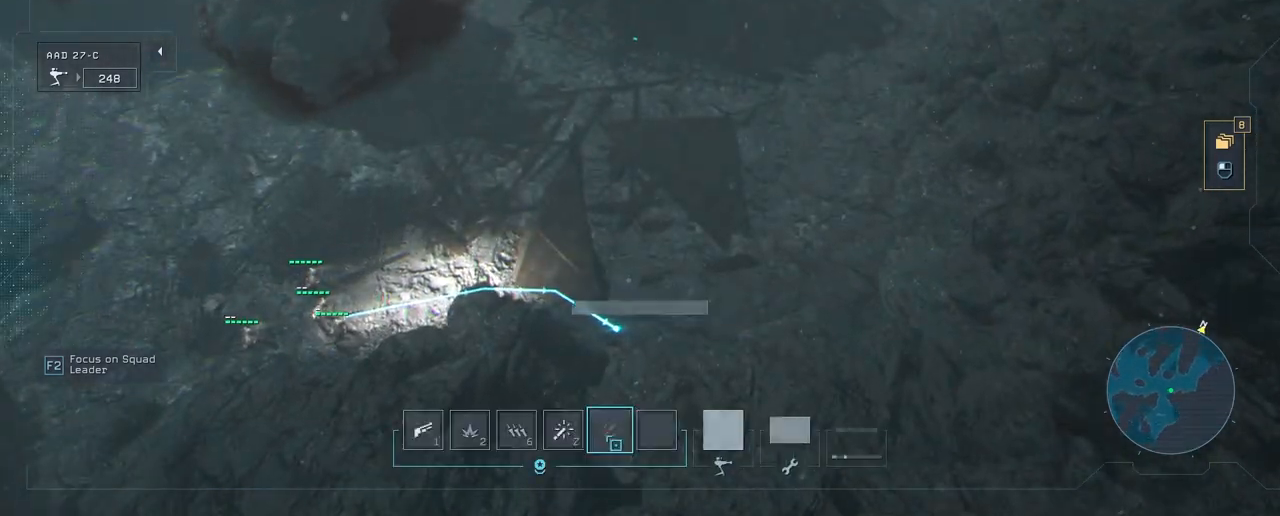
{"keys": [], "mouse": [], "mouse_move": "right", "events": []}
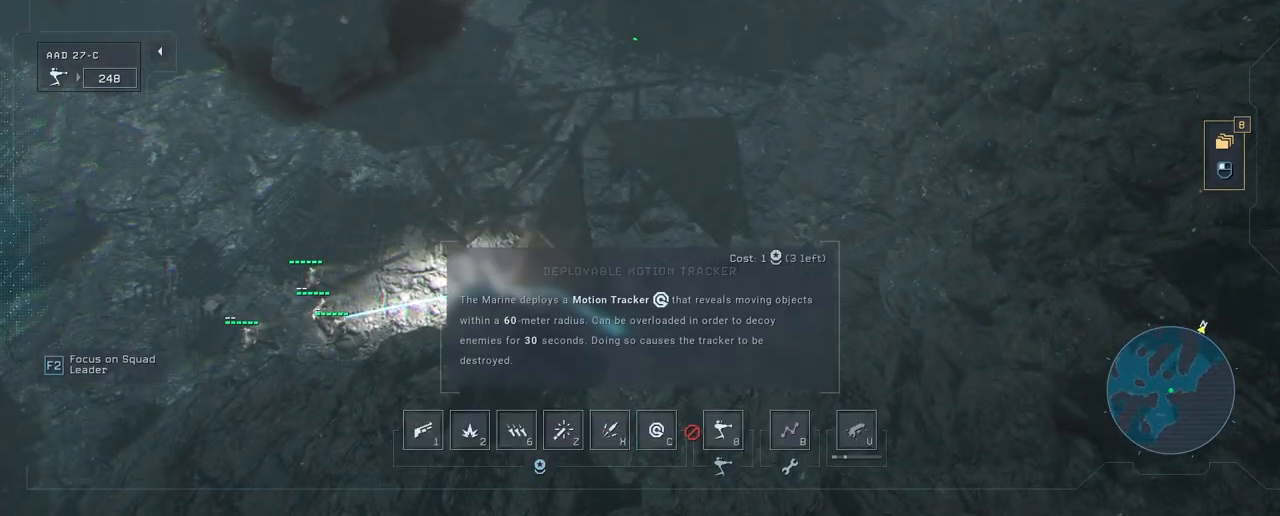
{"keys": [], "mouse": [], "mouse_move": "still", "events": [[267, "mouse_left", "down"], [350, "mouse_left", "up"]]}
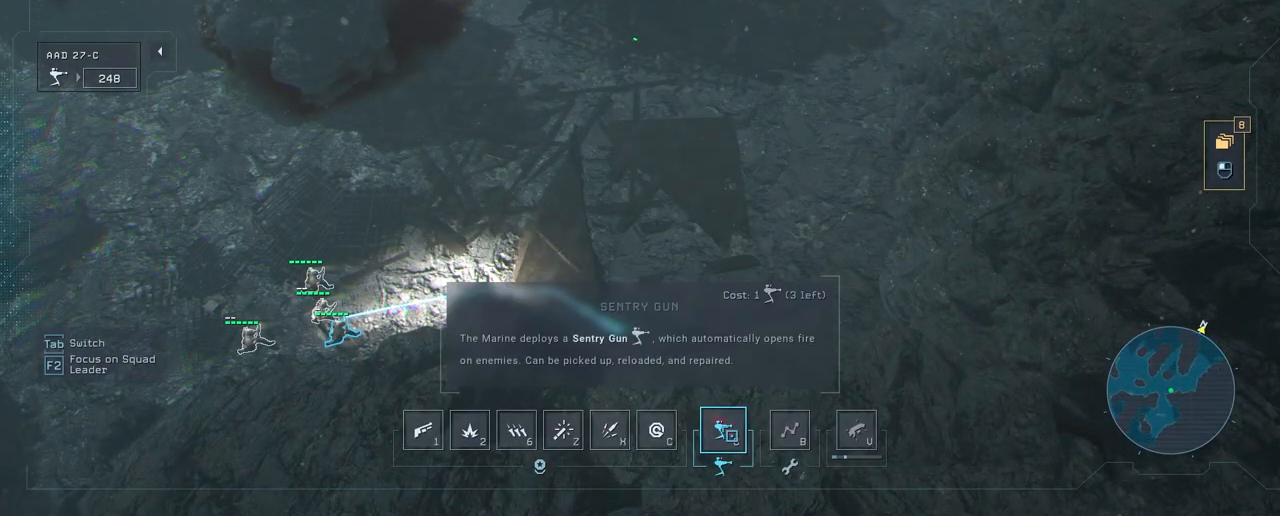
{"keys": [], "mouse": [], "mouse_move": "up", "events": []}
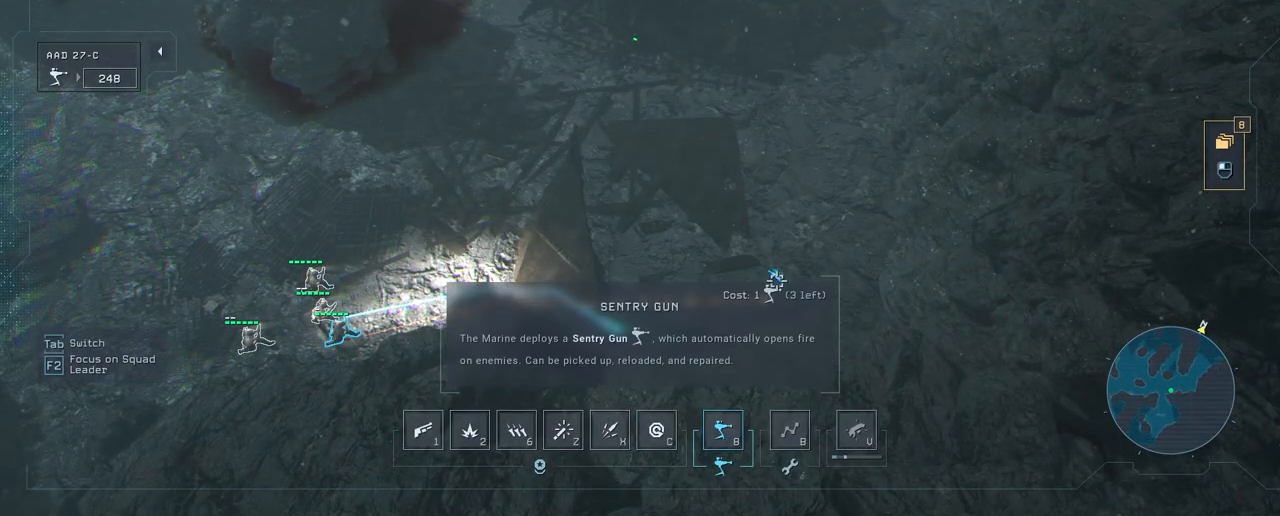
{"keys": [], "mouse": [], "mouse_move": "still", "events": []}
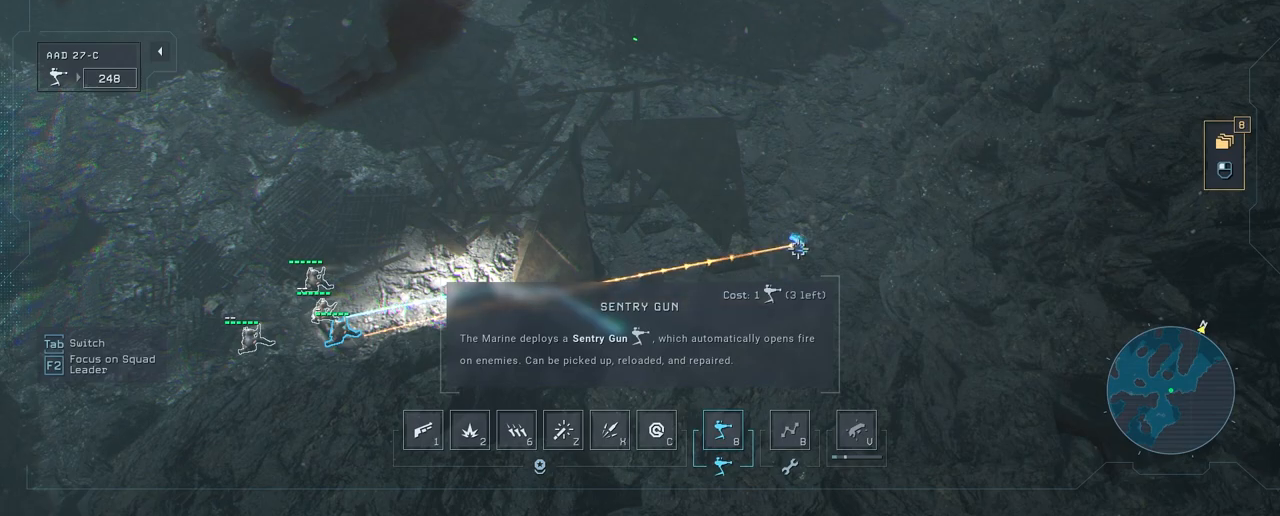
{"keys": [], "mouse": [], "mouse_move": "still", "events": []}
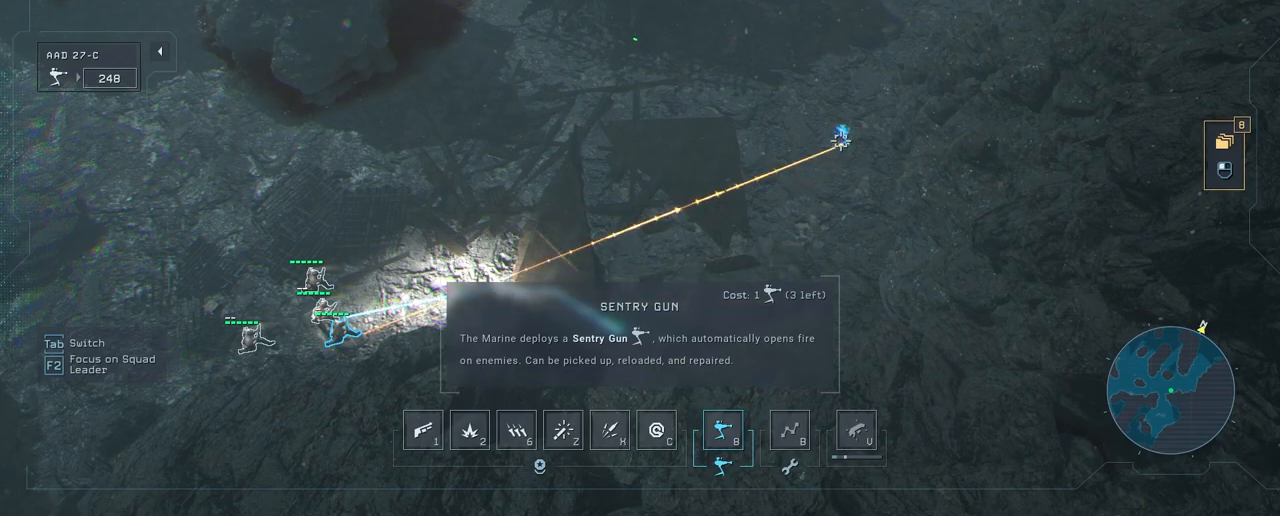
{"keys": ["w"], "mouse": [], "mouse_move": "left", "events": [[83, "d", "down"], [83, "w", "down"], [450, "d", "up"]]}
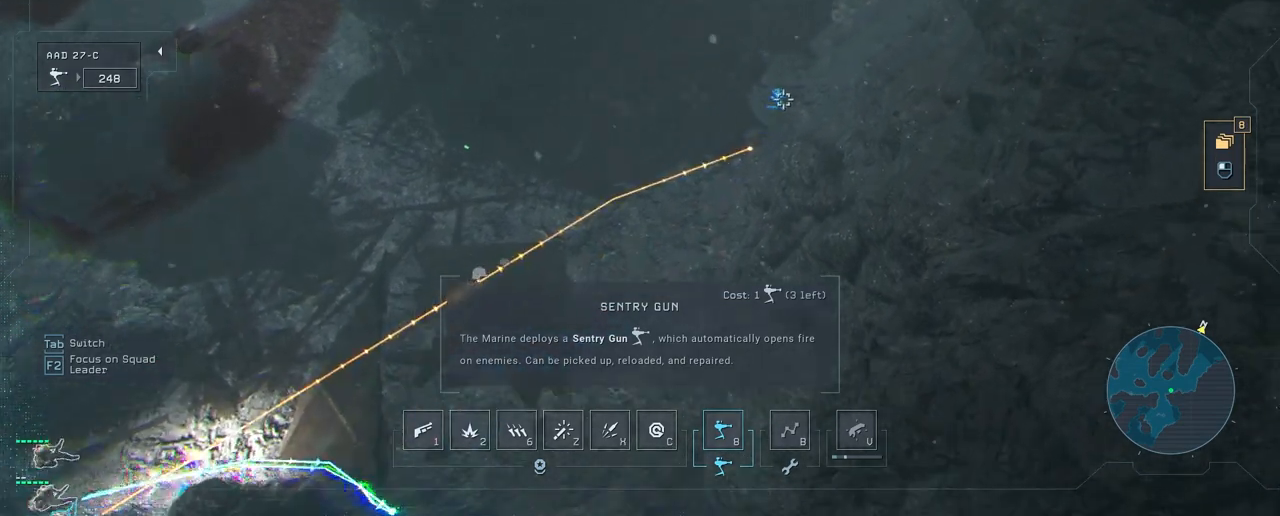
{"keys": ["w"], "mouse": [], "mouse_move": "still", "events": [[33, "w", "up"], [433, "w", "down"]]}
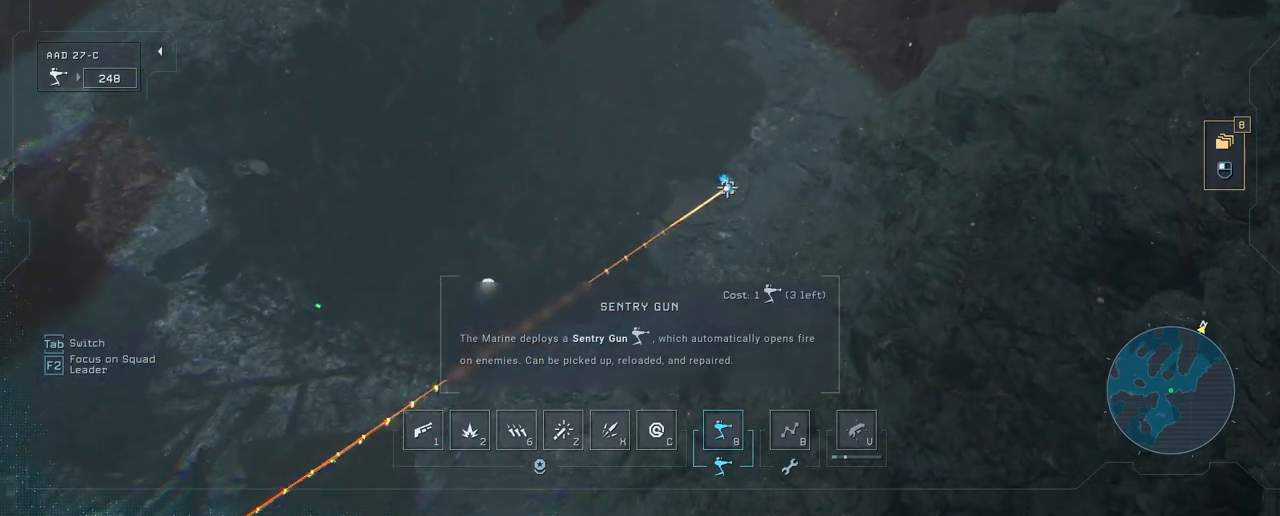
{"keys": [], "mouse": [], "mouse_move": "down-left", "events": [[333, "d", "down"], [433, "w", "up"], [483, "d", "up"]]}
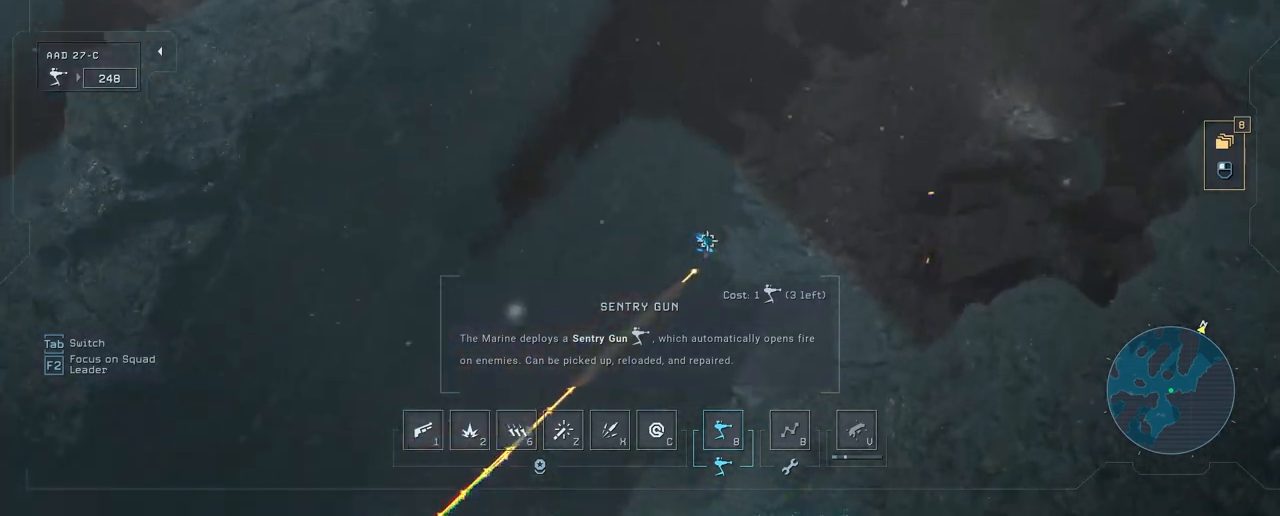
{"keys": [], "mouse": [], "mouse_move": "up-right", "events": [[67, "s", "down"], [433, "s", "up"]]}
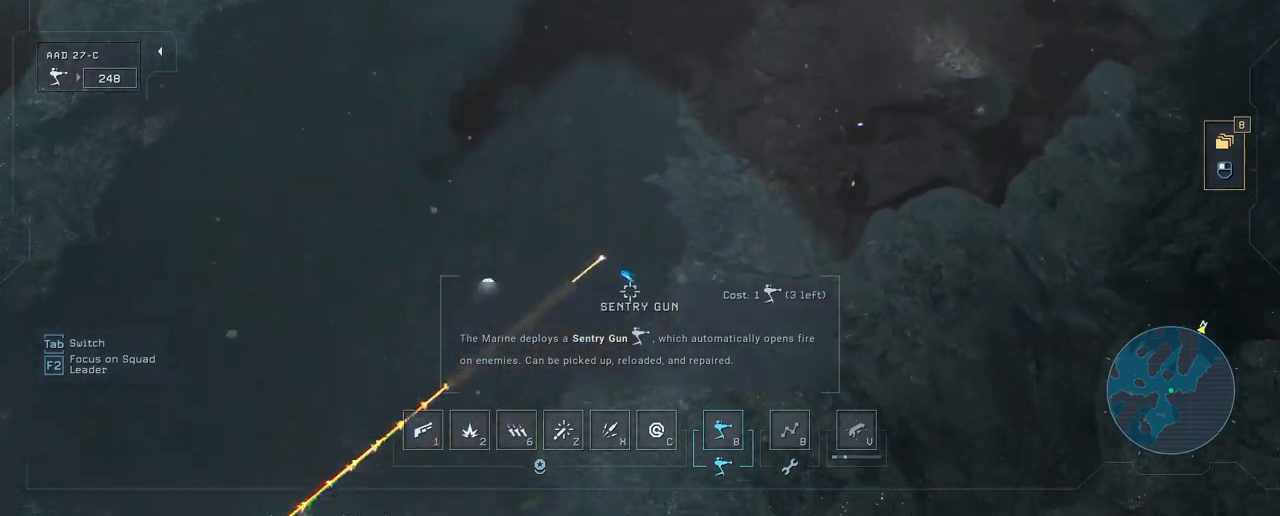
{"keys": [], "mouse": [], "mouse_move": "still", "events": []}
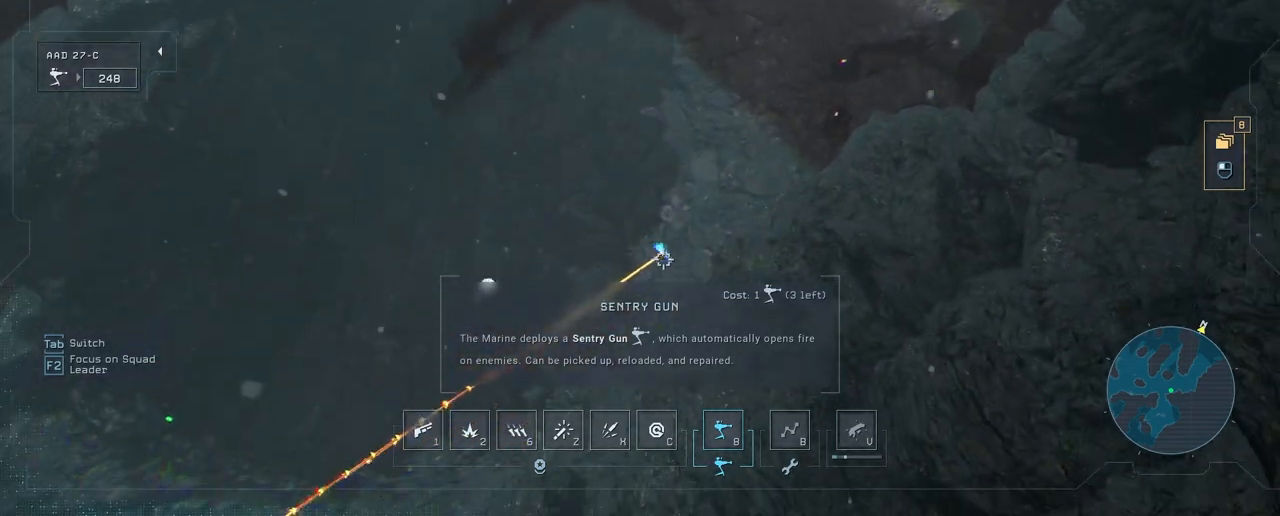
{"keys": [], "mouse": ["left"], "mouse_move": "still", "events": [[100, "mouse_left", "down"]]}
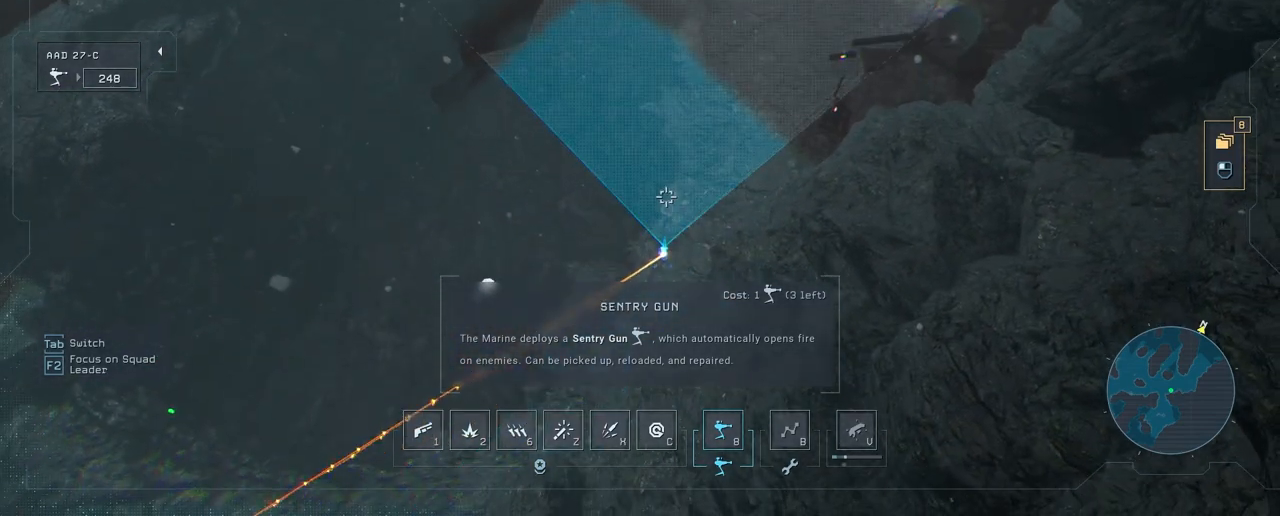
{"keys": [], "mouse": ["left"], "mouse_move": "still", "events": []}
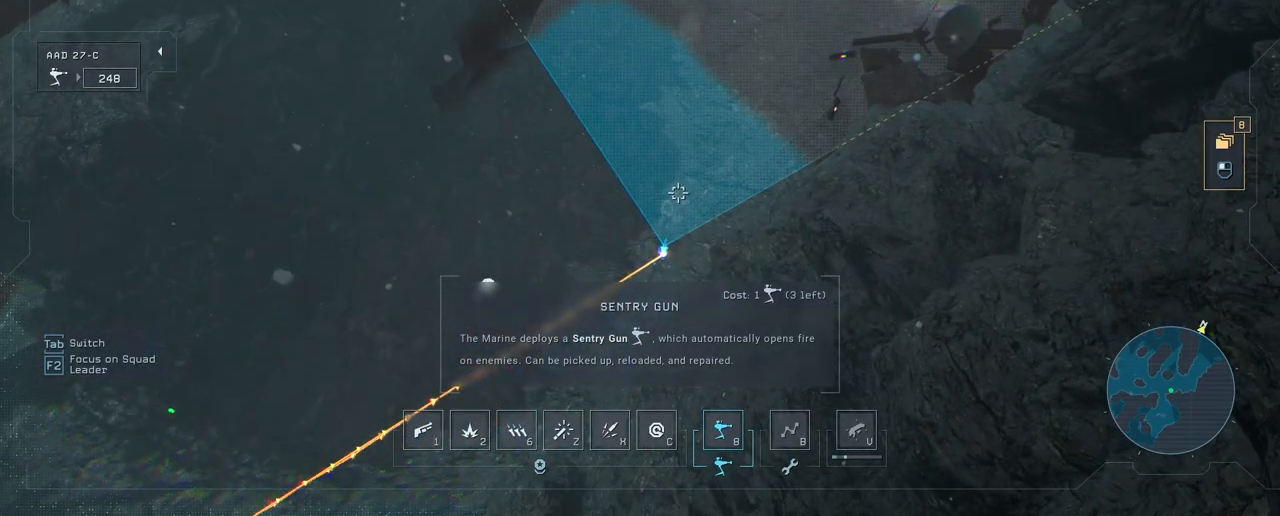
{"keys": ["s"], "mouse": [], "mouse_move": "down", "events": [[117, "mouse_left", "up"], [383, "s", "down"]]}
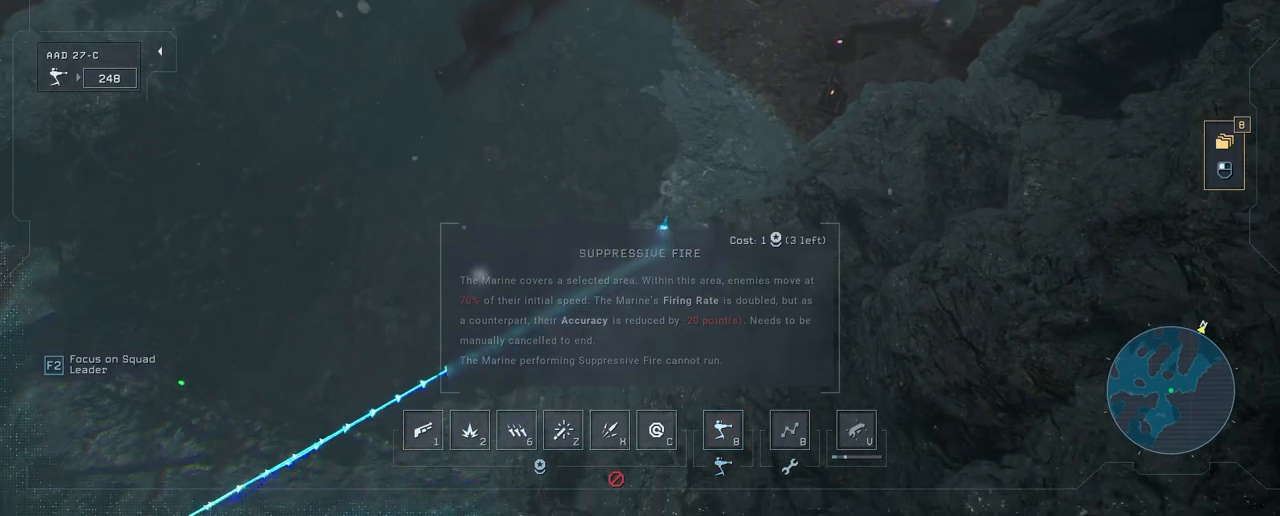
{"keys": [], "mouse": [], "mouse_move": "left", "events": [[17, "s", "up"], [200, "space", "down"], [283, "space", "up"]]}
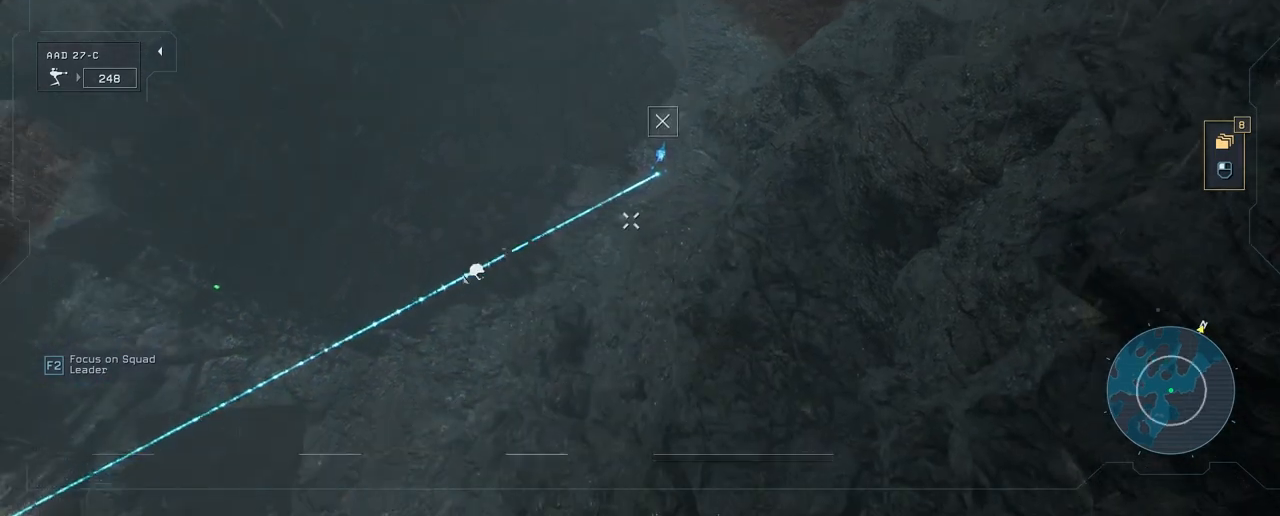
{"keys": [], "mouse": [], "mouse_move": "still", "events": [[67, "mouse_right", "down"], [133, "mouse_right", "up"], [233, "mouse_right", "down"], [283, "mouse_right", "up"], [367, "mouse_right", "down"], [450, "mouse_right", "up"]]}
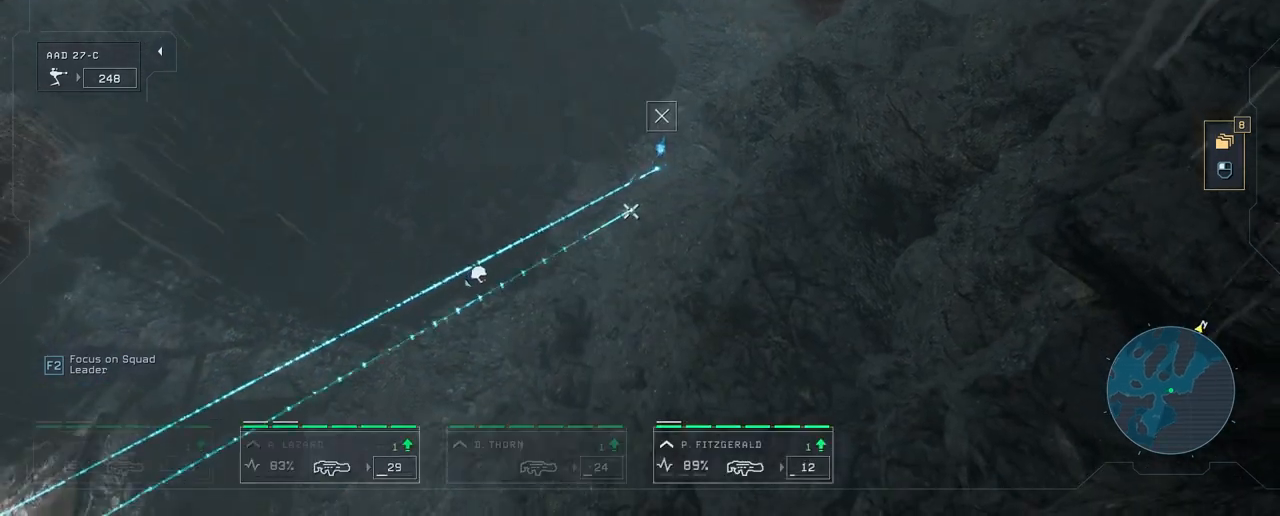
{"keys": [], "mouse": ["right"], "mouse_move": "still", "events": [[50, "mouse_right", "down"], [83, "mouse_right", "up"], [183, "mouse_right", "down"], [267, "mouse_right", "up"], [350, "mouse_right", "down"], [400, "mouse_right", "up"], [500, "mouse_right", "down"]]}
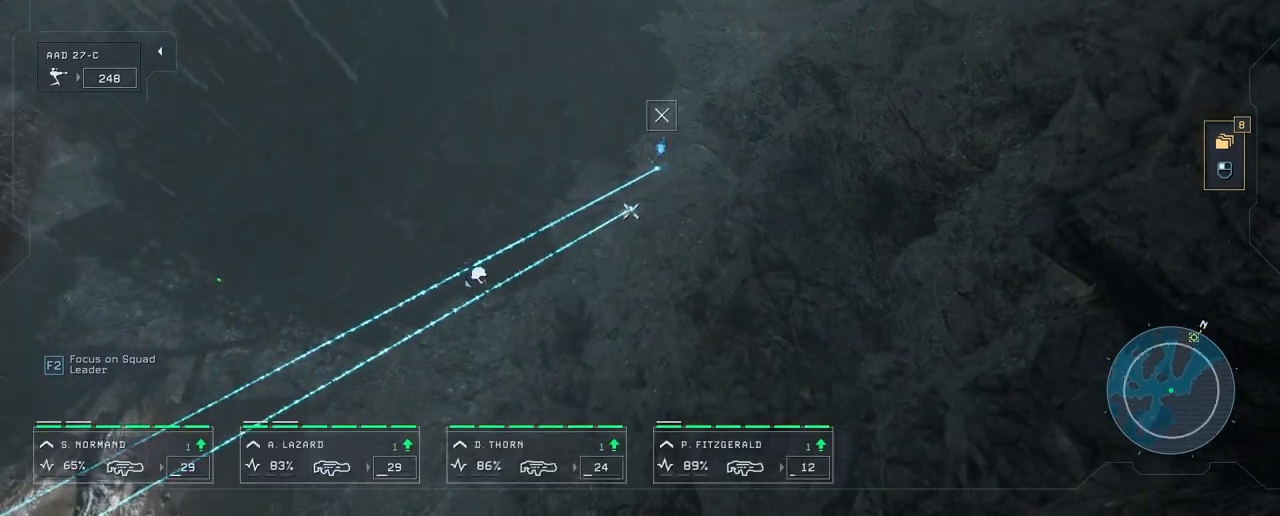
{"keys": [], "mouse": [], "mouse_move": "down-left", "events": [[33, "a", "down"], [83, "mouse_right", "up"], [117, "mouse_right", "down"], [167, "a", "up"], [217, "mouse_right", "up"], [300, "mouse_right", "down"], [433, "mouse_right", "up"]]}
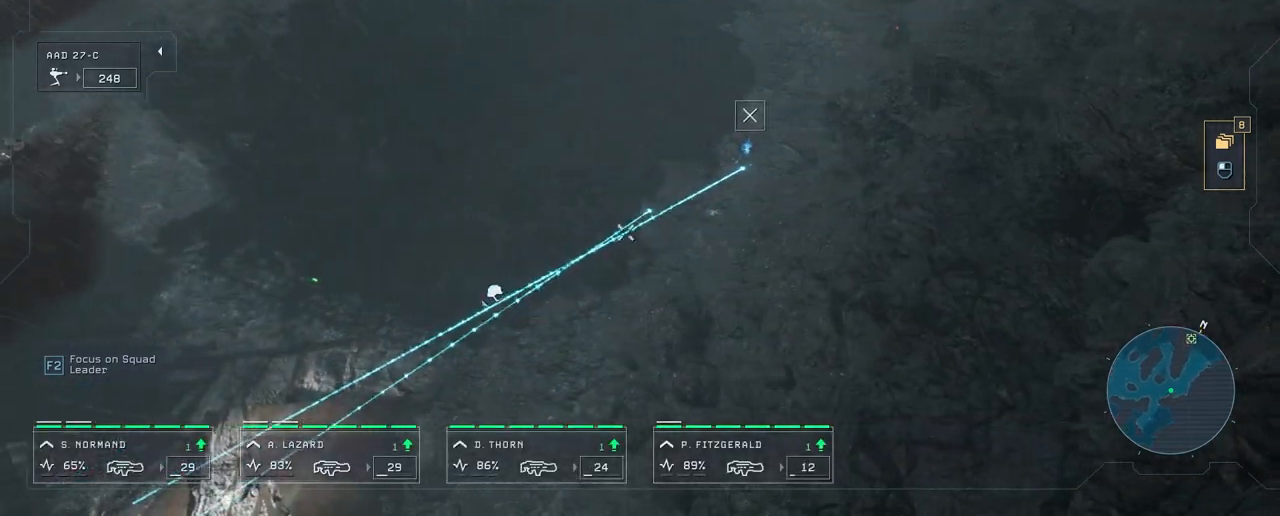
{"keys": ["a", "s"], "mouse": [], "mouse_move": "up-right", "events": [[17, "a", "down"], [117, "s", "down"]]}
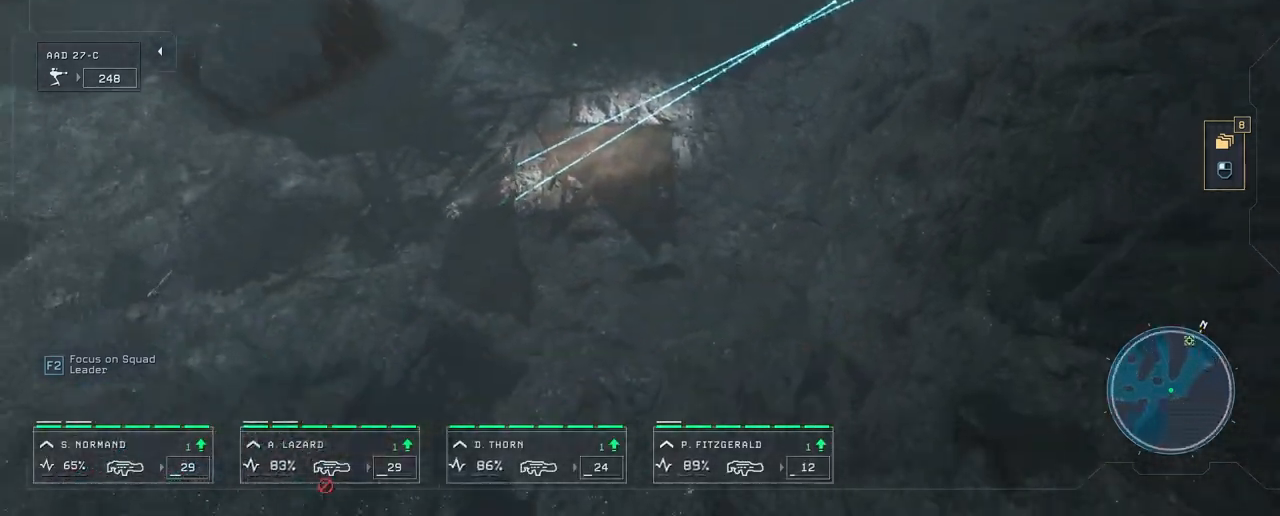
{"keys": ["w"], "mouse": [], "mouse_move": "still", "events": [[17, "a", "up"], [17, "s", "up"], [450, "w", "down"]]}
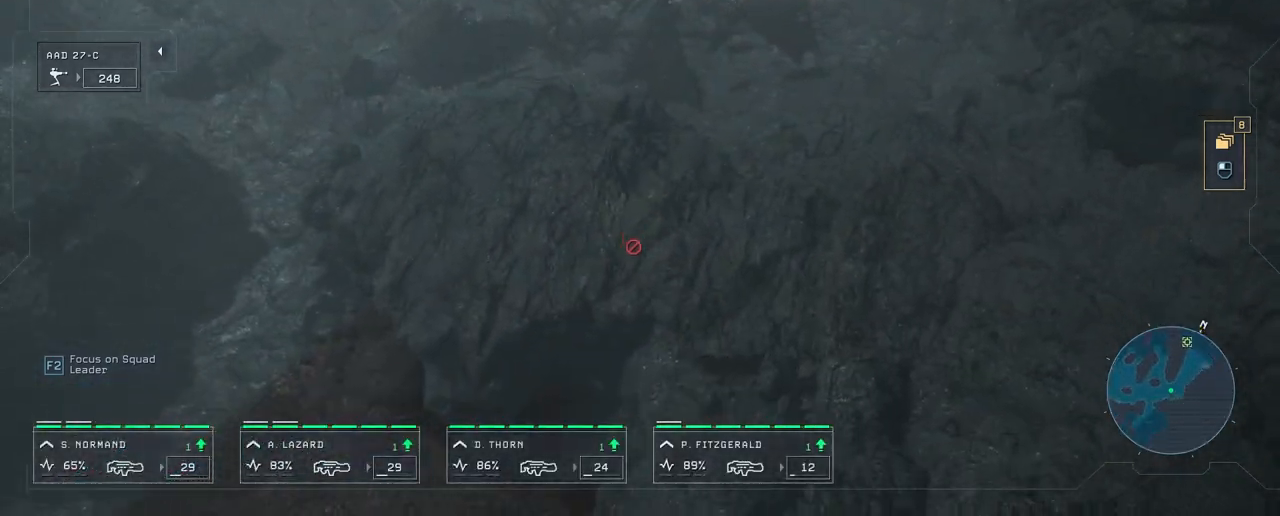
{"keys": ["d", "w"], "mouse": [], "mouse_move": "down-left", "events": [[150, "d", "down"]]}
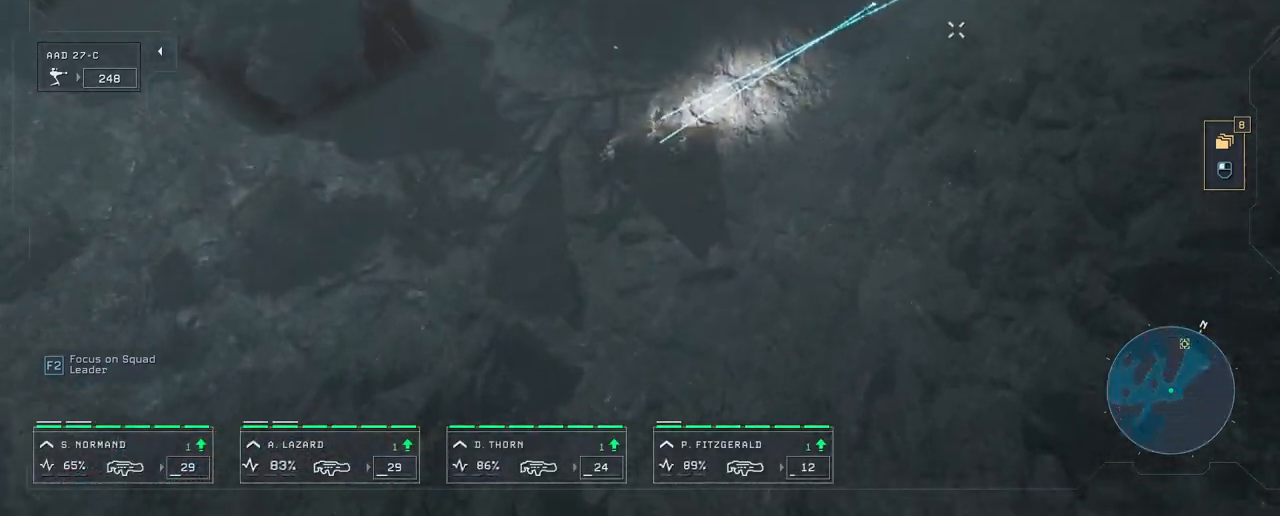
{"keys": [], "mouse": [], "mouse_move": "left", "events": [[133, "d", "up"], [133, "w", "up"]]}
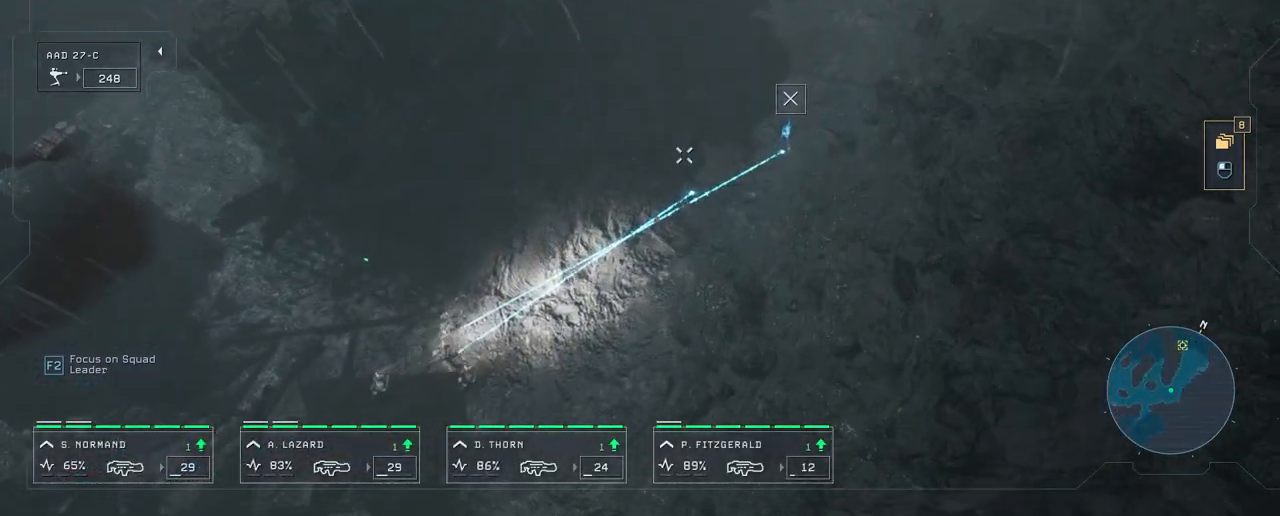
{"keys": [], "mouse": [], "mouse_move": "still", "events": [[350, "mouse_right", "down"], [433, "mouse_right", "up"]]}
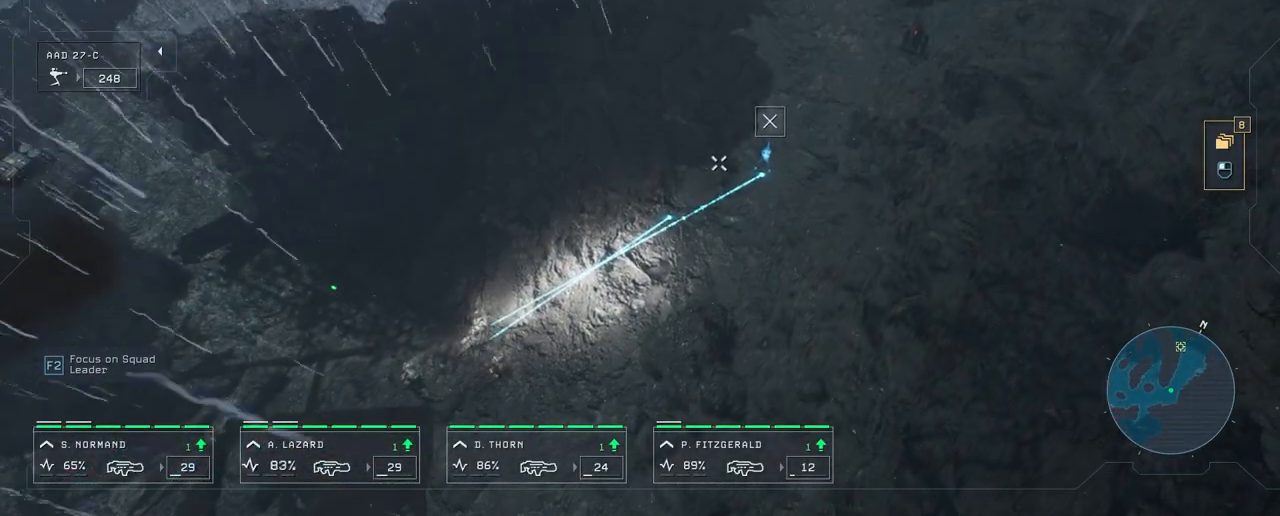
{"keys": ["w"], "mouse": [], "mouse_move": "down-left", "events": [[33, "mouse_right", "down"], [117, "mouse_right", "up"], [250, "d", "down"], [333, "w", "down"], [433, "d", "up"]]}
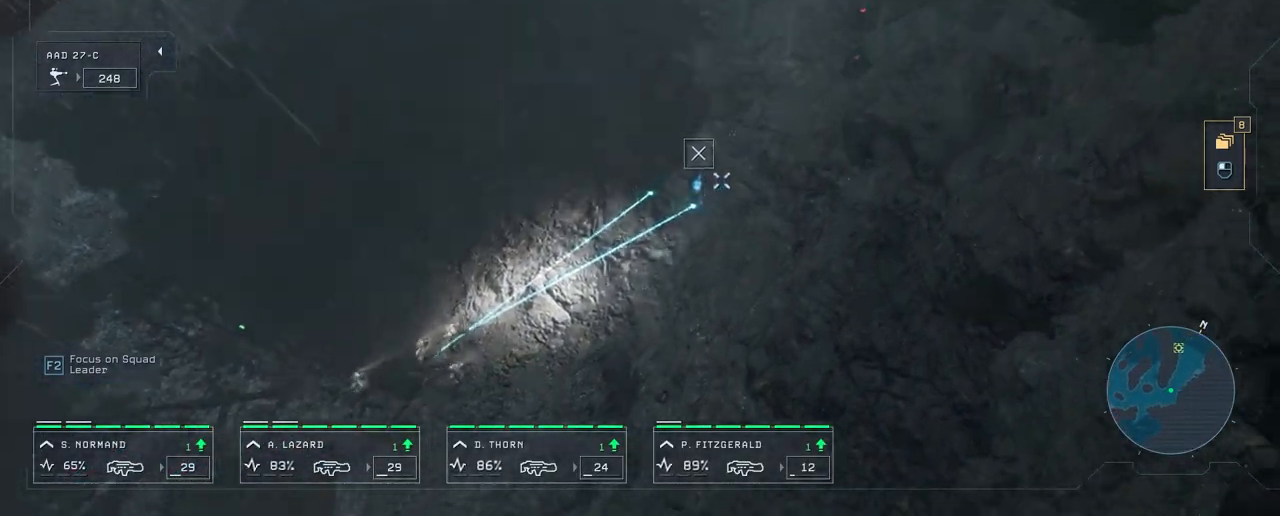
{"keys": [], "mouse": [], "mouse_move": "still", "events": [[17, "w", "up"]]}
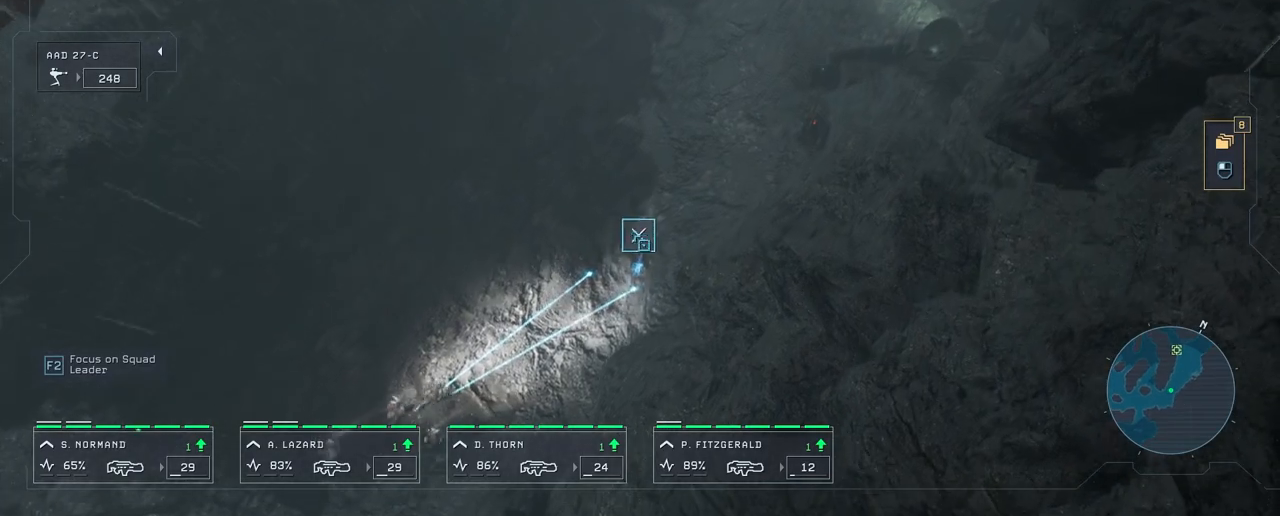
{"keys": ["w"], "mouse": [], "mouse_move": "up", "events": [[67, "mouse_left", "down"], [183, "mouse_left", "up"], [183, "w", "down"]]}
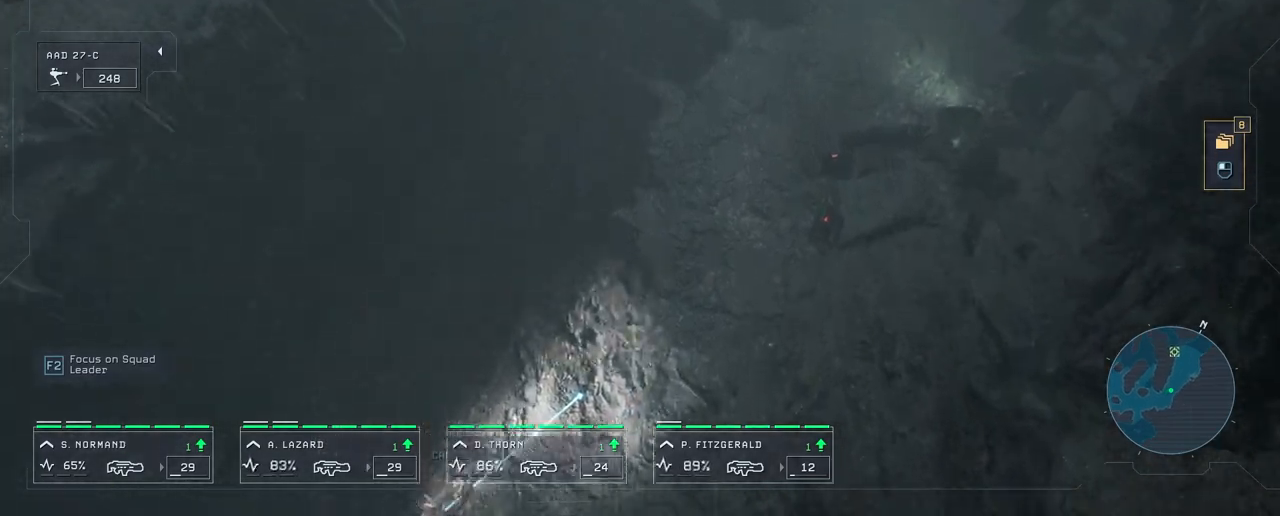
{"keys": [], "mouse": [], "mouse_move": "left", "events": [[83, "d", "down"], [183, "d", "up"], [183, "w", "up"]]}
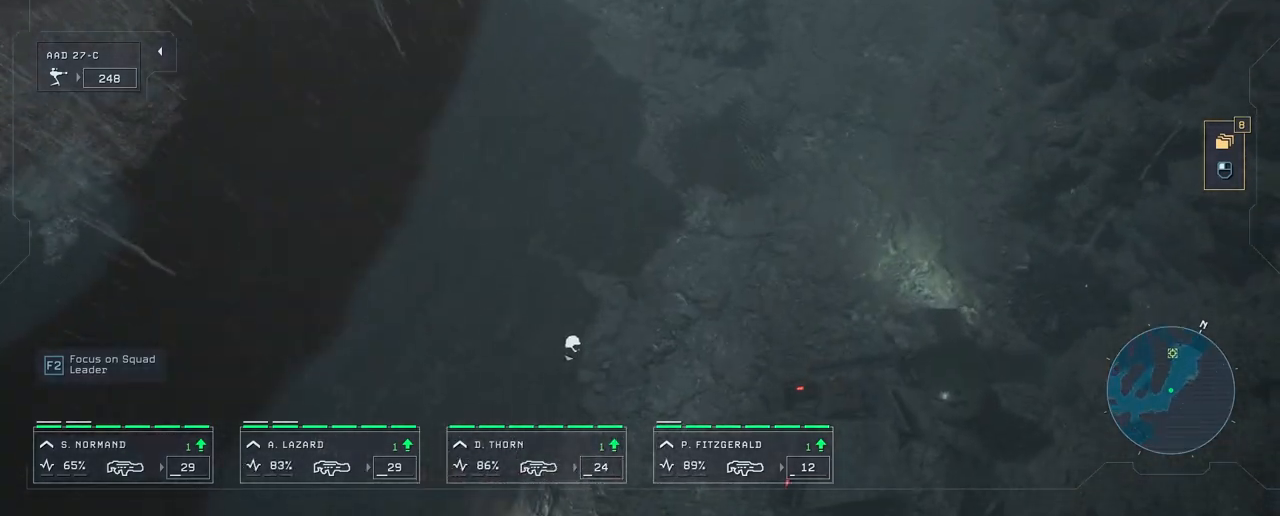
{"keys": [], "mouse": ["left"], "mouse_move": "still", "events": [[483, "mouse_left", "down"]]}
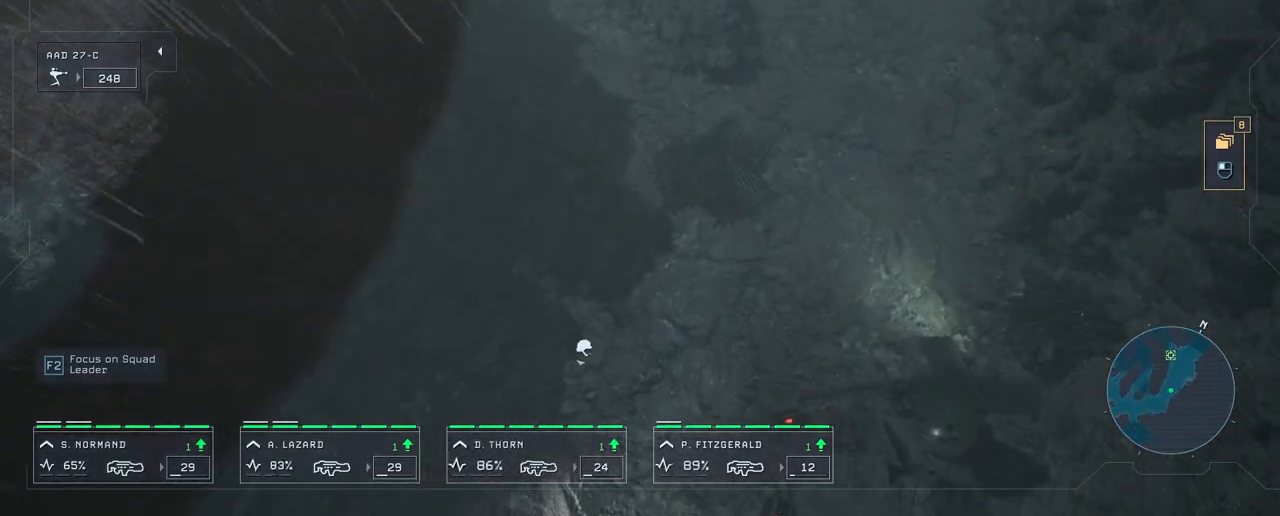
{"keys": [], "mouse": [], "mouse_move": "still", "events": [[67, "mouse_left", "up"], [383, "w", "down"], [467, "w", "up"]]}